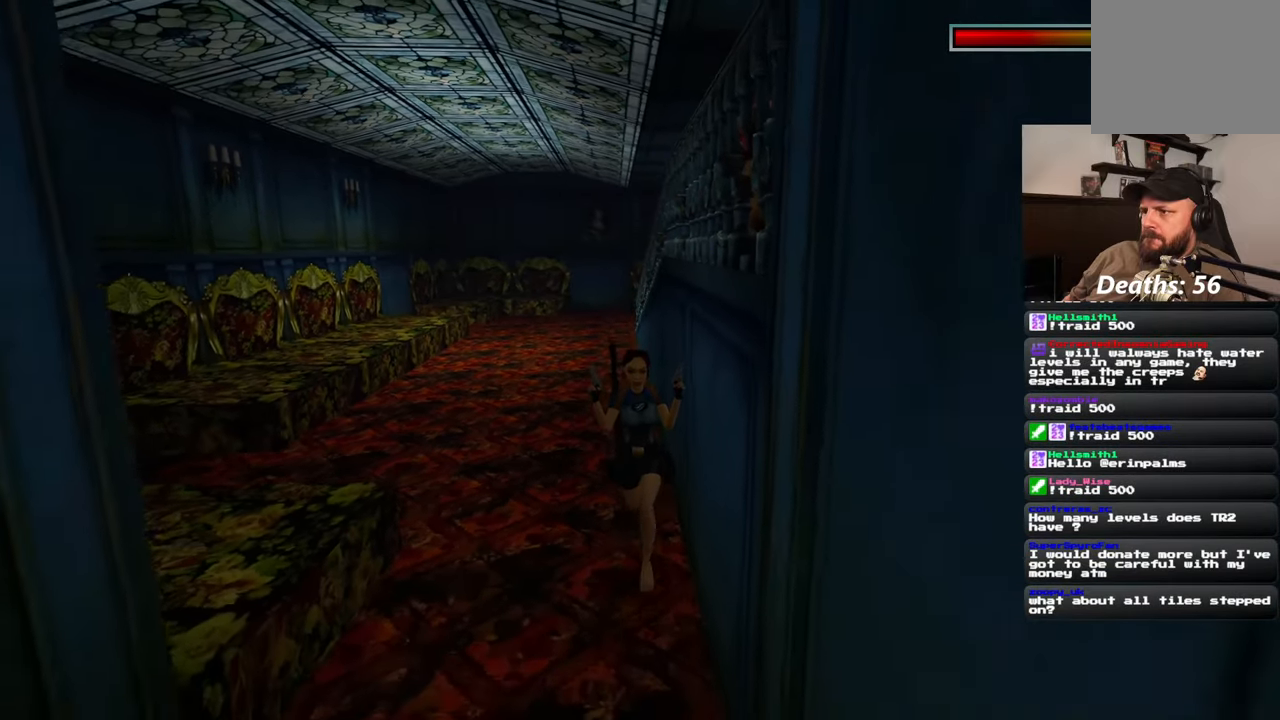
Gameplay with a controller (PlayStation layout); each line is a JSON object with the inputs held at the frame after it (dt_ms = milliseconds from this image to that frame). "events" lists button and stick changes between this image and that frame as [ms after this image, input, new state], when the widget could be followed in between. Not read: L2 L3 R3 START.
{"dt_ms": 500, "buttons": ["R2"], "left_stick": "down", "right_stick": "center", "events": []}
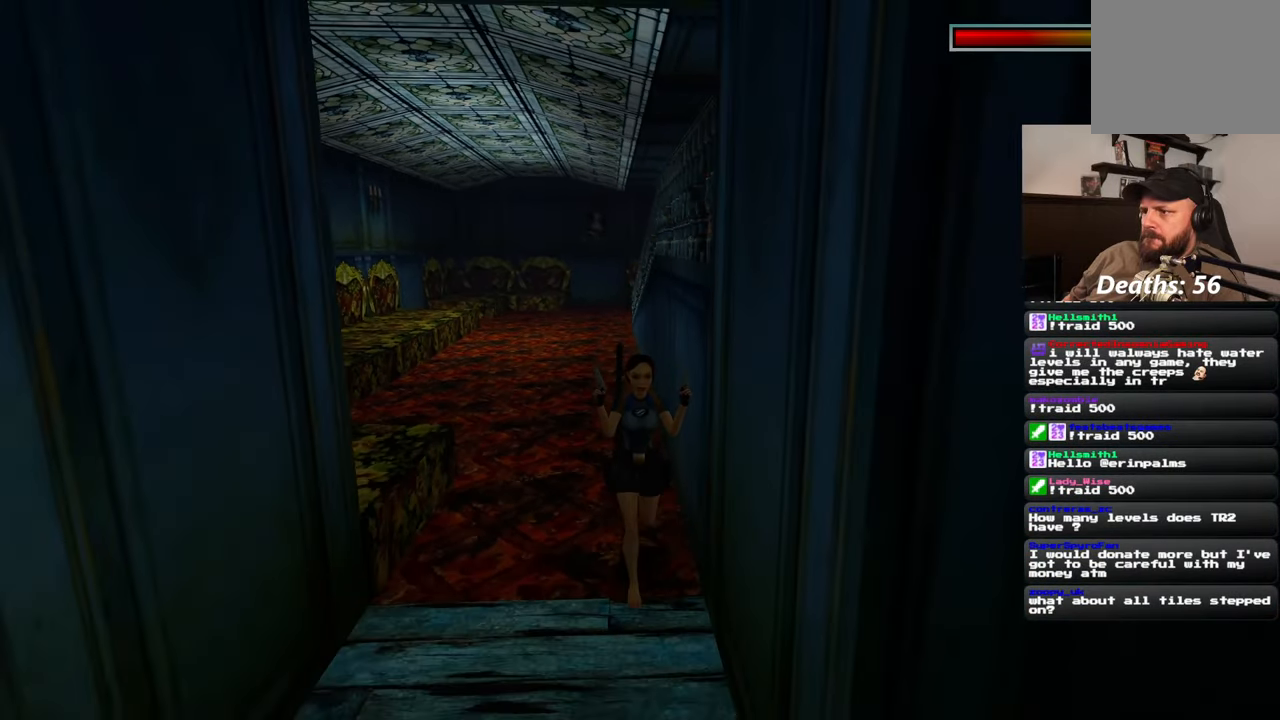
{"dt_ms": 500, "buttons": ["SQUARE"], "left_stick": "up", "right_stick": "center"}
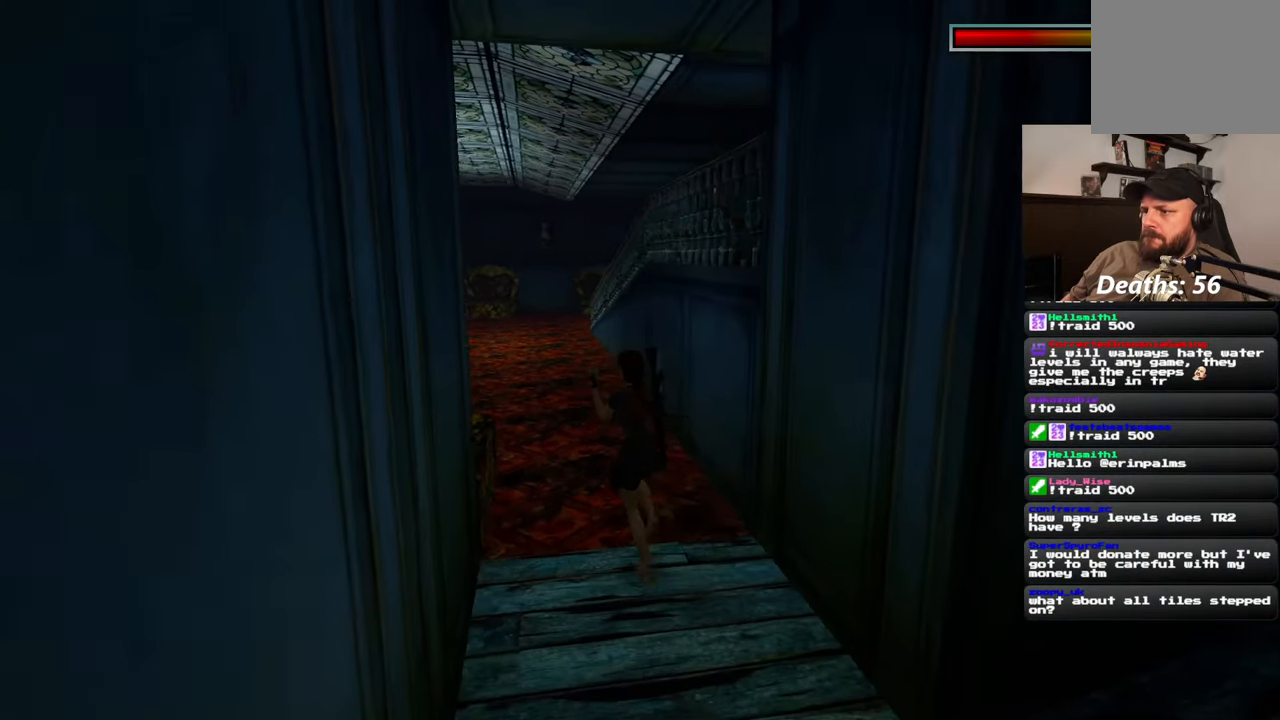
{"dt_ms": 500, "buttons": [], "left_stick": "center", "right_stick": "center", "events": [[367, "SQUARE", "up"], [500, "left_stick", "center"]]}
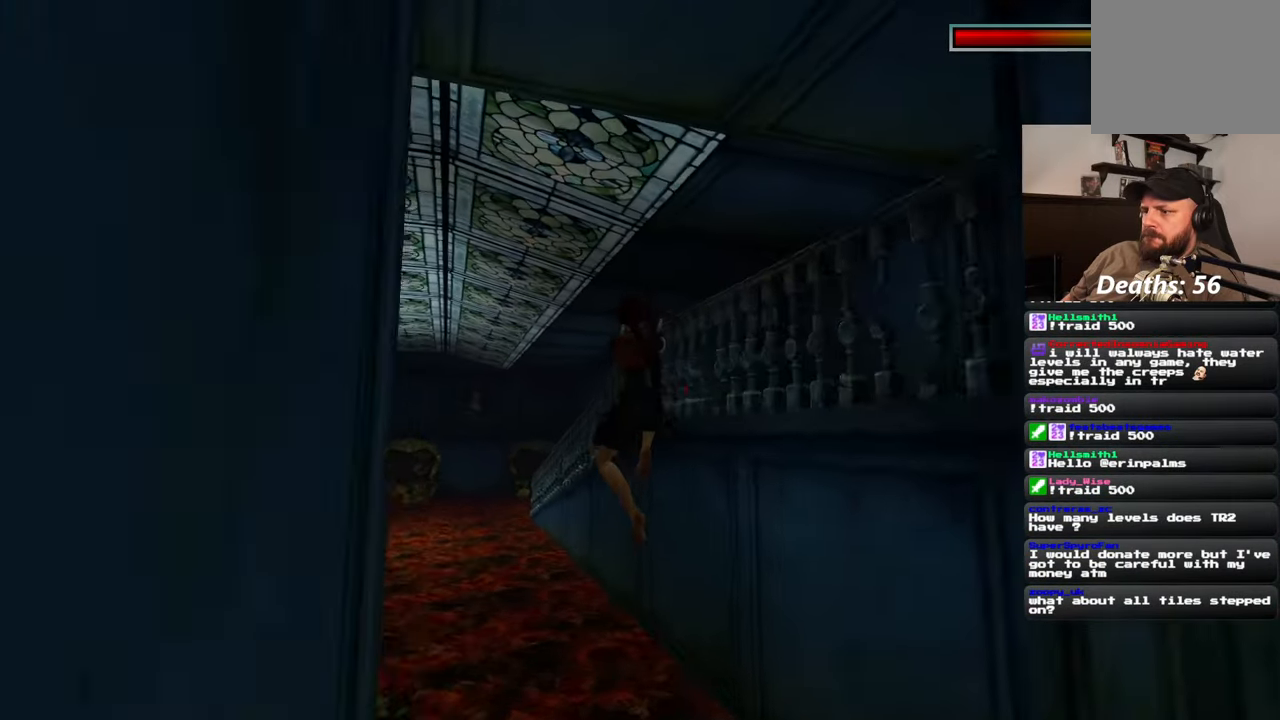
{"dt_ms": 500, "buttons": [], "left_stick": "up-left", "right_stick": "center", "events": [[467, "left_stick", "up-left"]]}
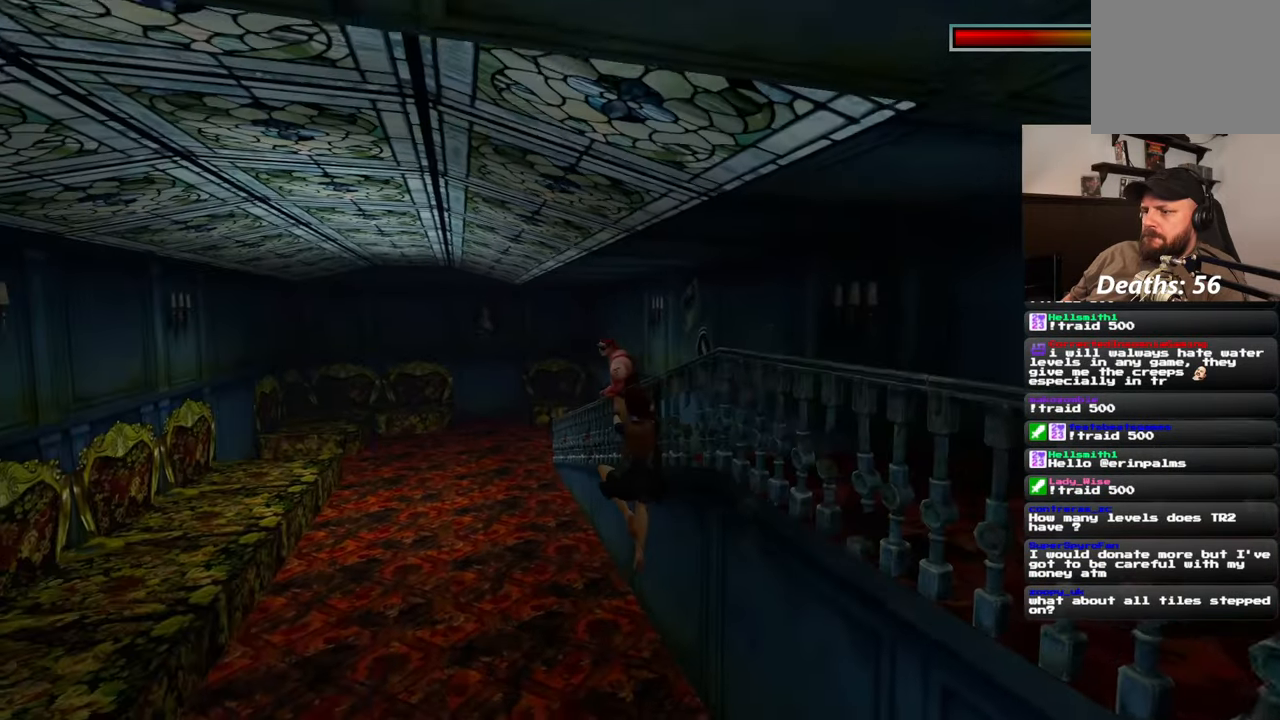
{"dt_ms": 500, "buttons": [], "left_stick": "up", "right_stick": "center", "events": [[433, "left_stick", "up"]]}
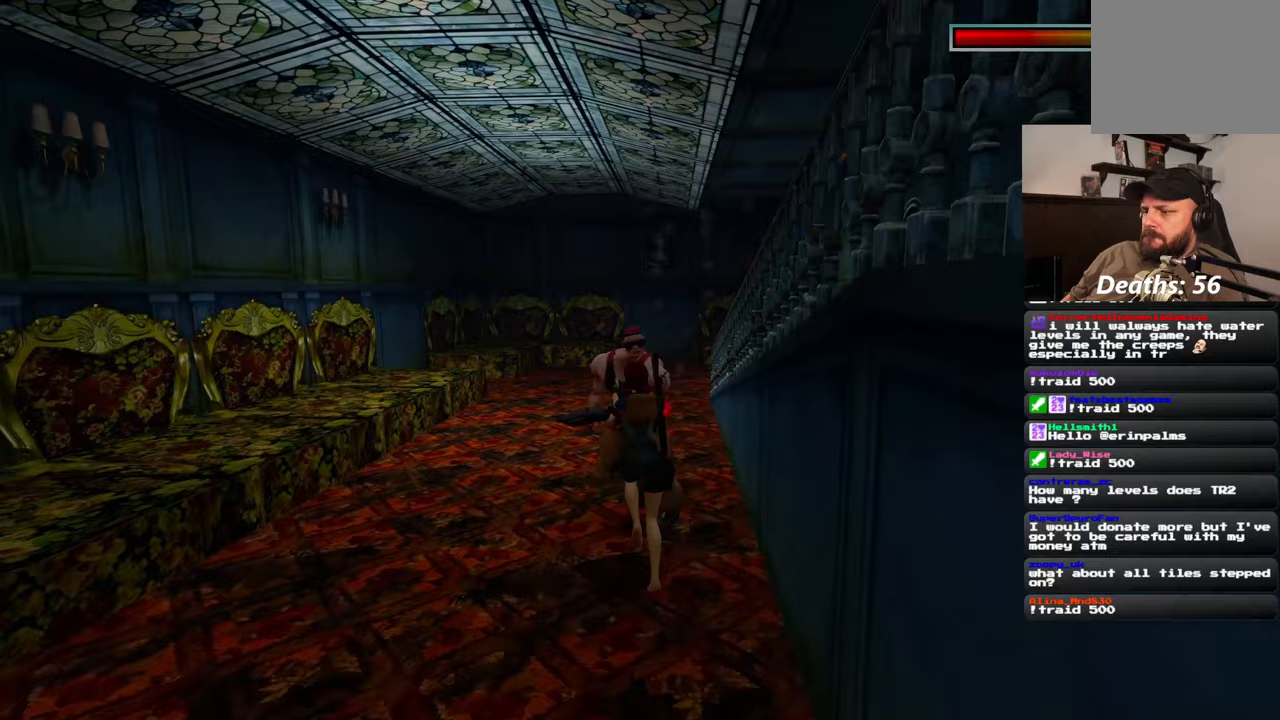
{"dt_ms": 500, "buttons": [], "left_stick": "up-right", "right_stick": "center", "events": [[50, "left_stick", "up-left"], [250, "left_stick", "up"], [383, "left_stick", "up-right"]]}
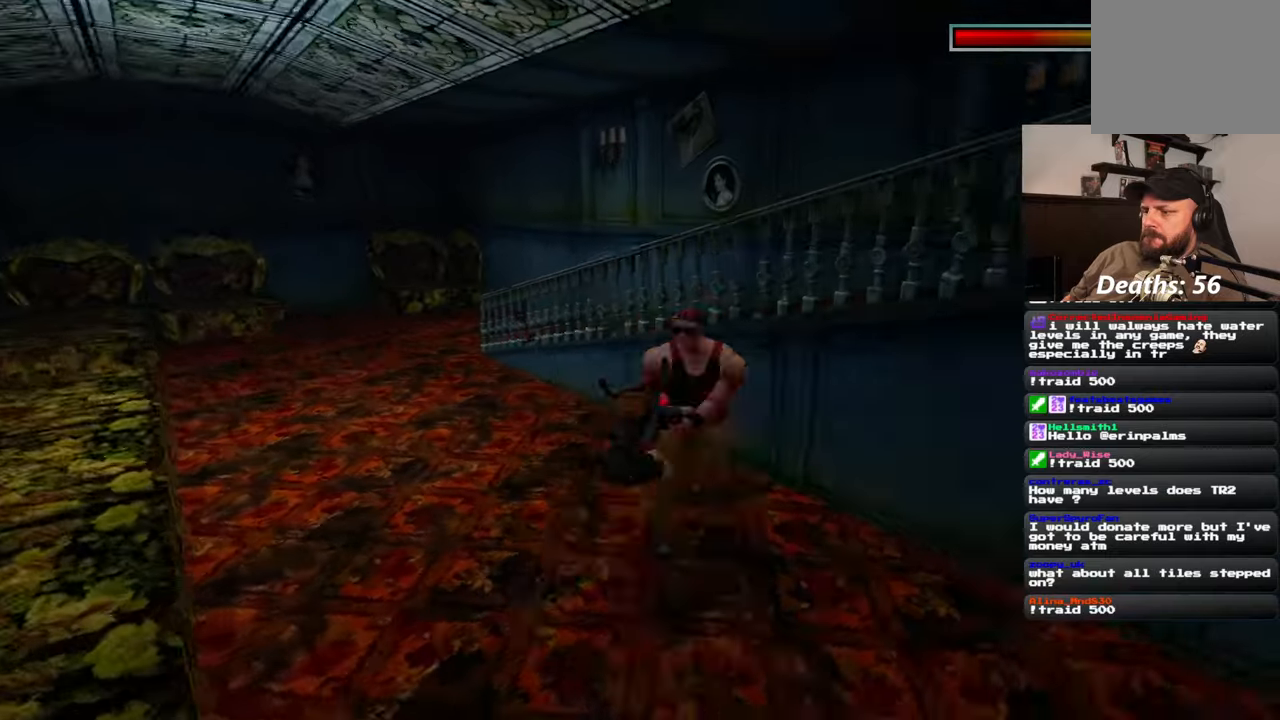
{"dt_ms": 500, "buttons": [], "left_stick": "up", "right_stick": "center", "events": [[167, "left_stick", "up-left"], [283, "left_stick", "left"], [483, "left_stick", "up"]]}
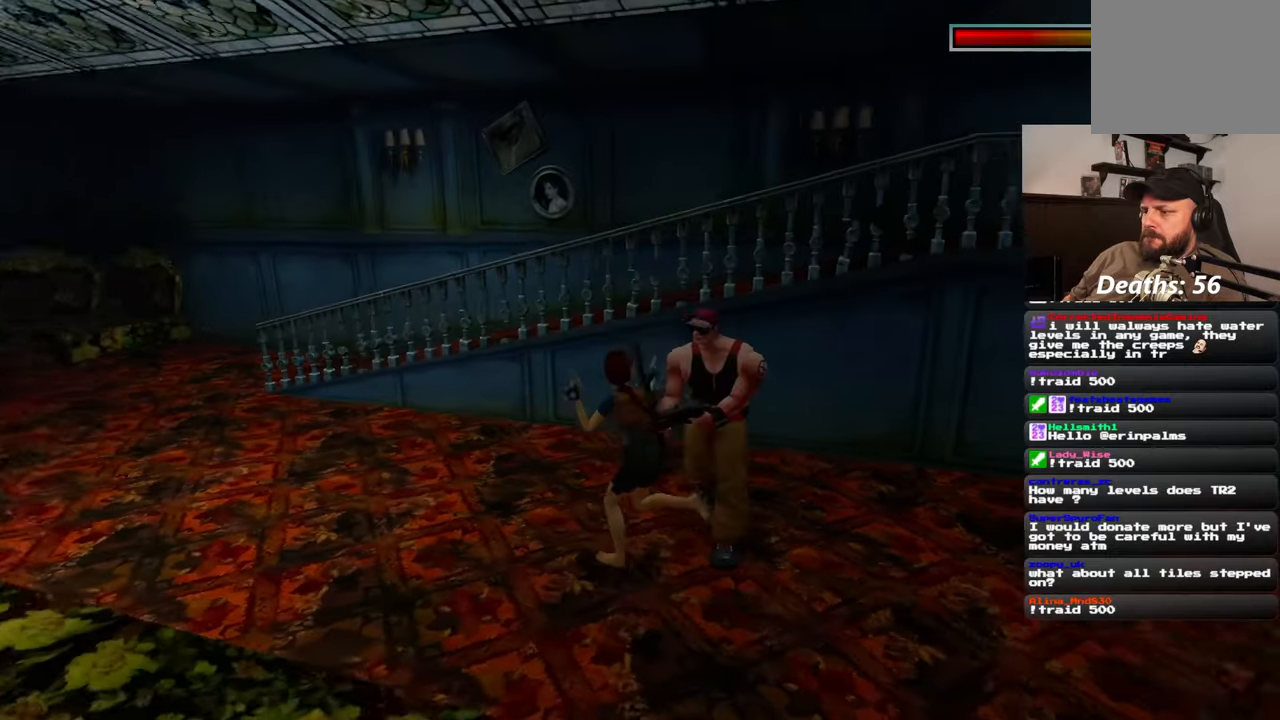
{"dt_ms": 500, "buttons": [], "left_stick": "center", "right_stick": "center", "events": [[500, "left_stick", "center"]]}
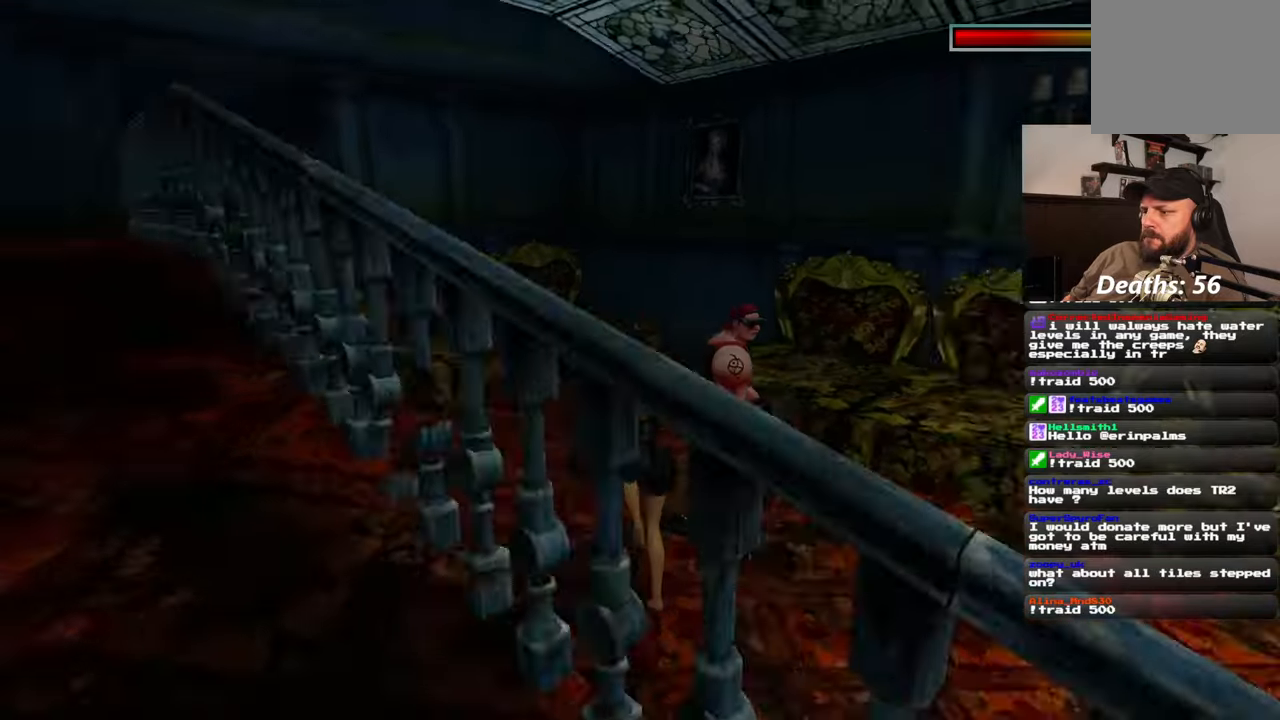
{"dt_ms": 500, "buttons": [], "left_stick": "up", "right_stick": "center", "events": [[250, "left_stick", "up-right"], [500, "left_stick", "up"]]}
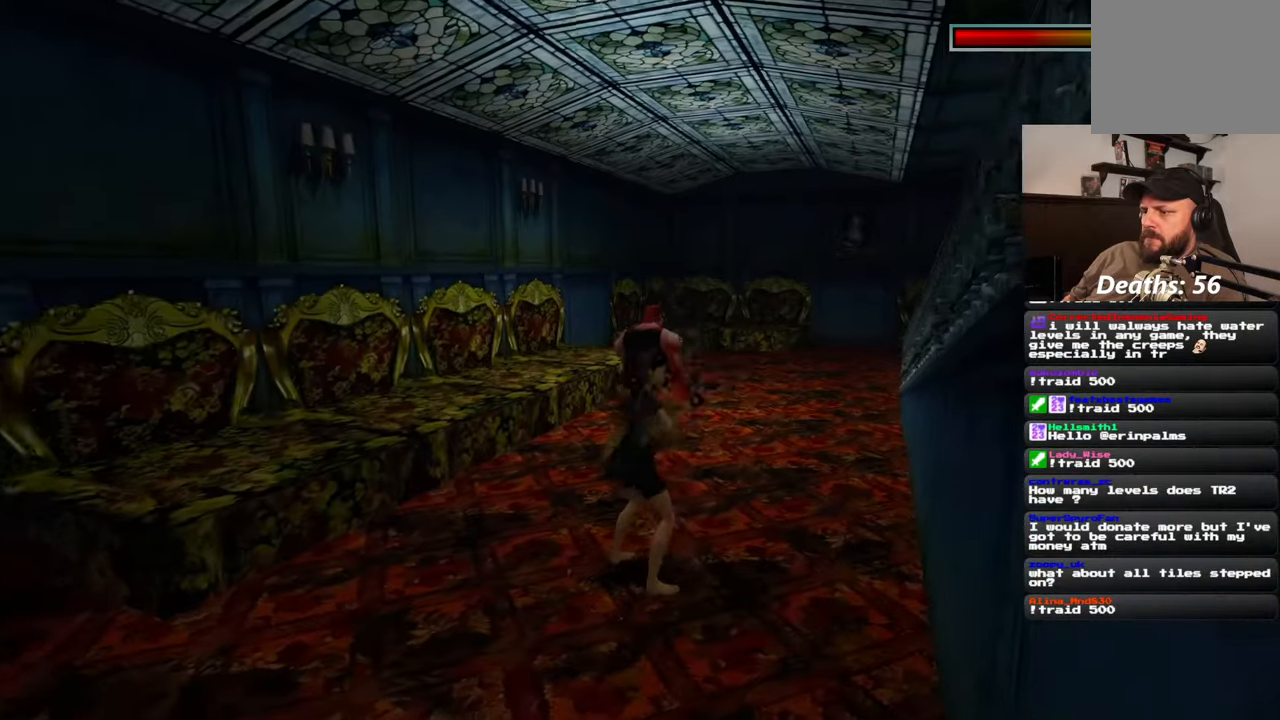
{"dt_ms": 500, "buttons": [], "left_stick": "up", "right_stick": "center", "events": [[167, "left_stick", "up-left"], [300, "left_stick", "up"]]}
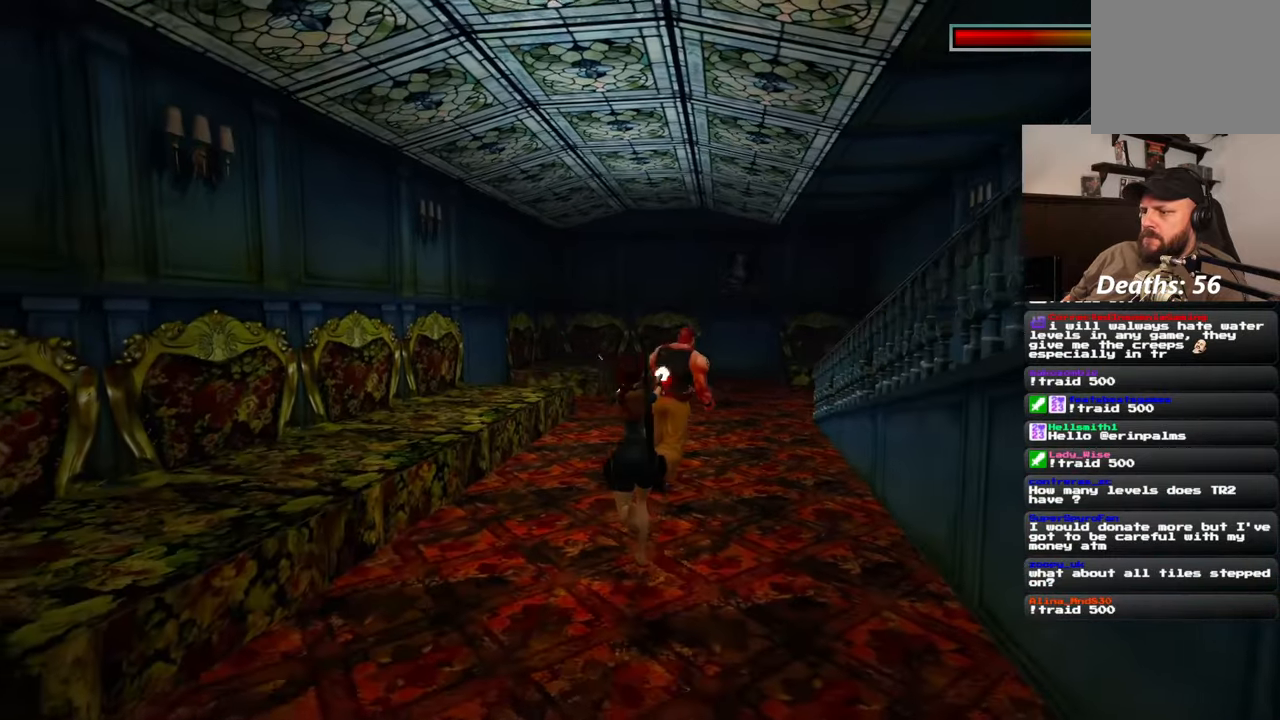
{"dt_ms": 500, "buttons": [], "left_stick": "up", "right_stick": "center", "events": []}
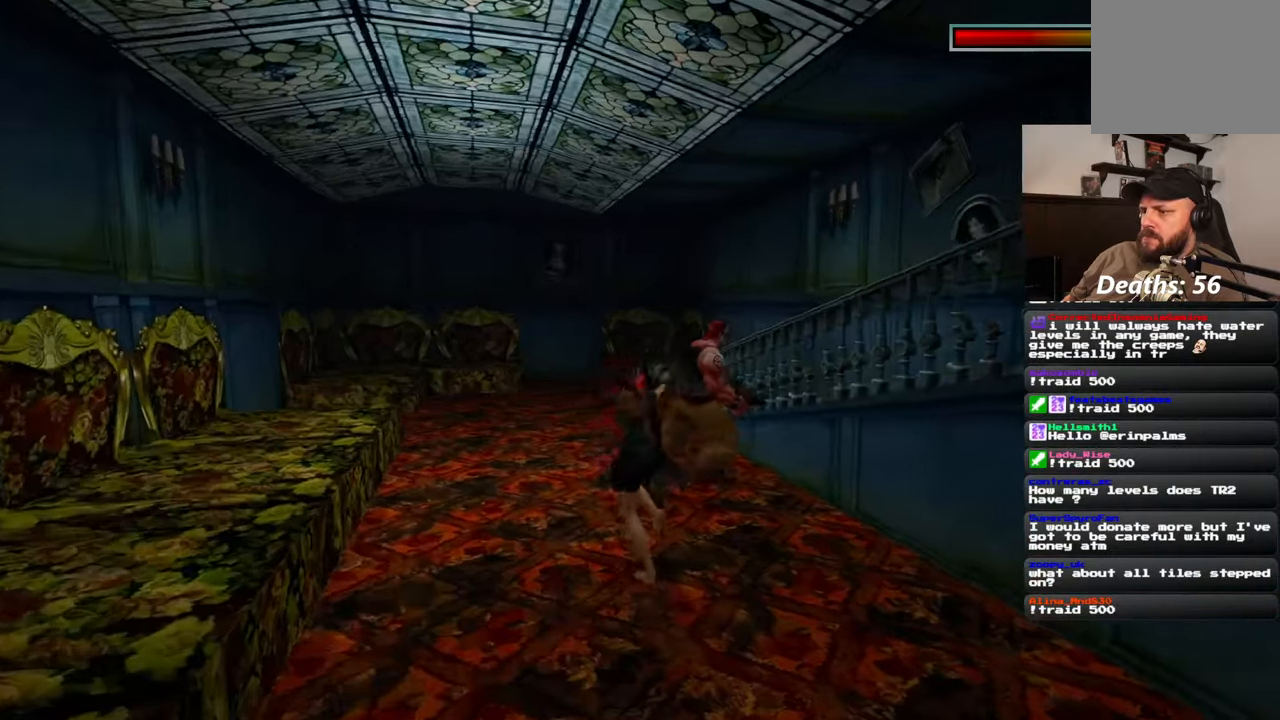
{"dt_ms": 500, "buttons": [], "left_stick": "up", "right_stick": "center", "events": []}
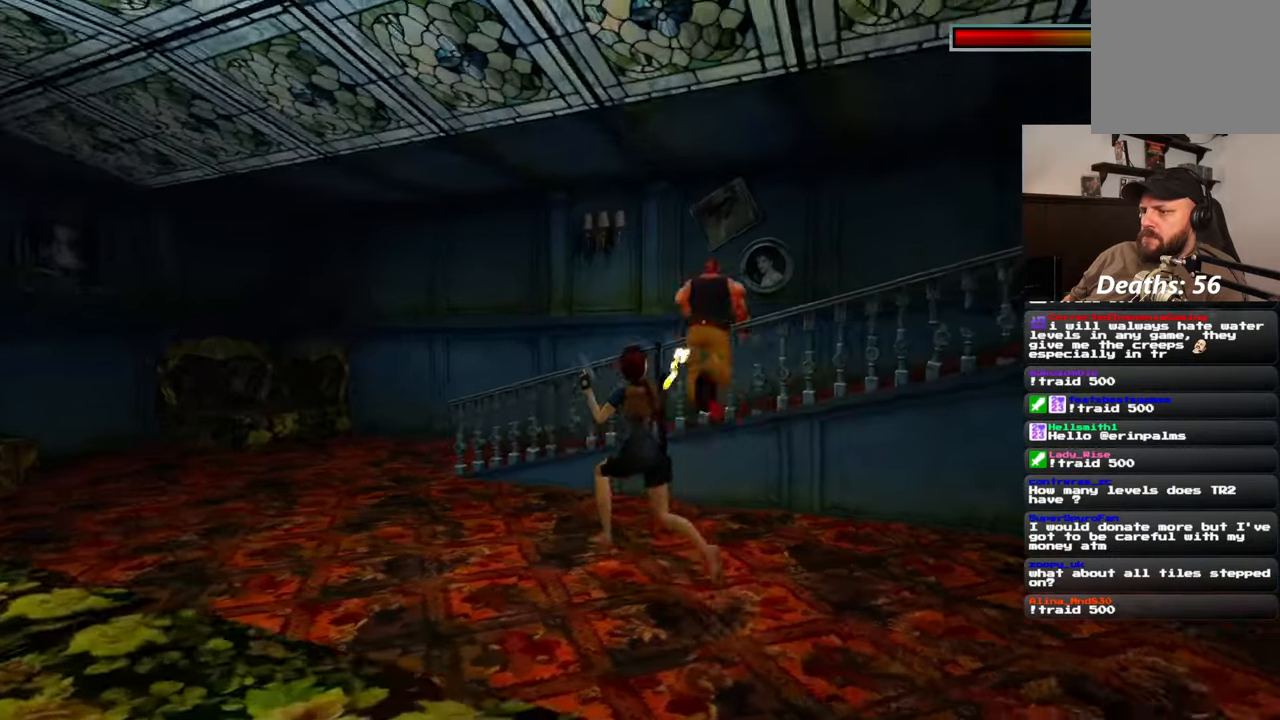
{"dt_ms": 500, "buttons": [], "left_stick": "center", "right_stick": "center", "events": [[133, "left_stick", "up-right"], [333, "left_stick", "center"], [450, "R2", "down"], [500, "R2", "up"]]}
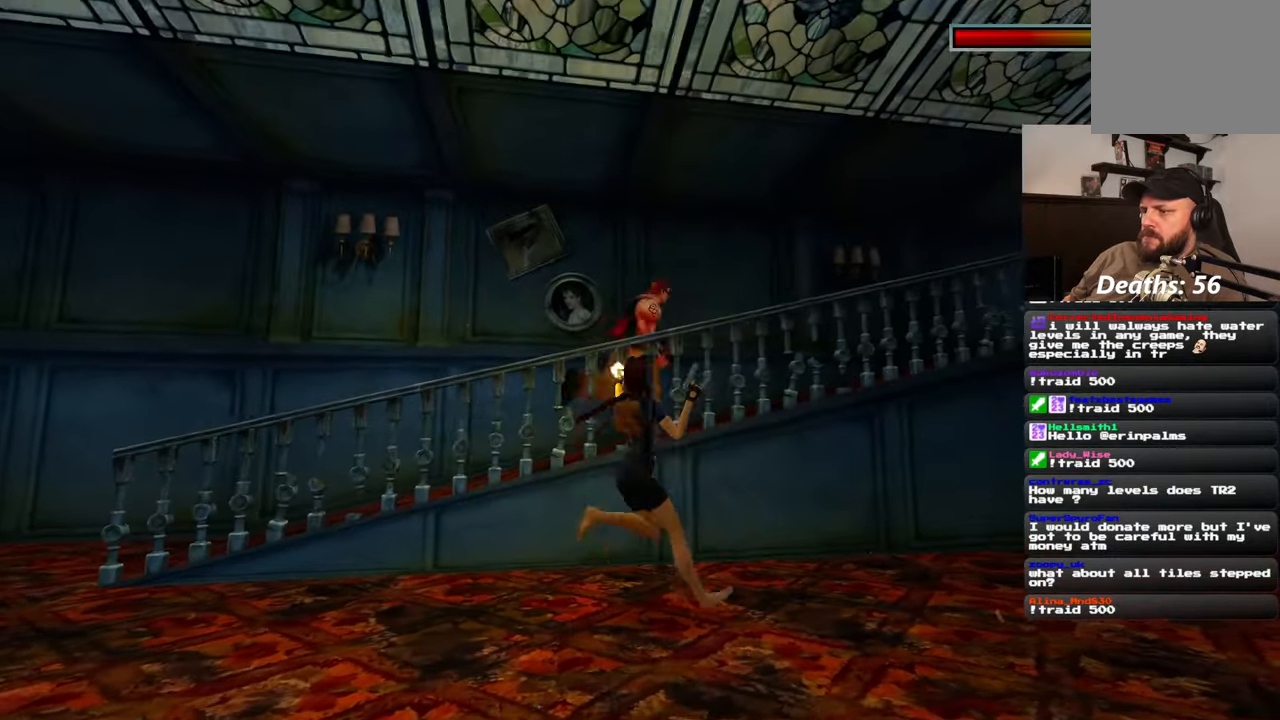
{"dt_ms": 500, "buttons": [], "left_stick": "center", "right_stick": "center"}
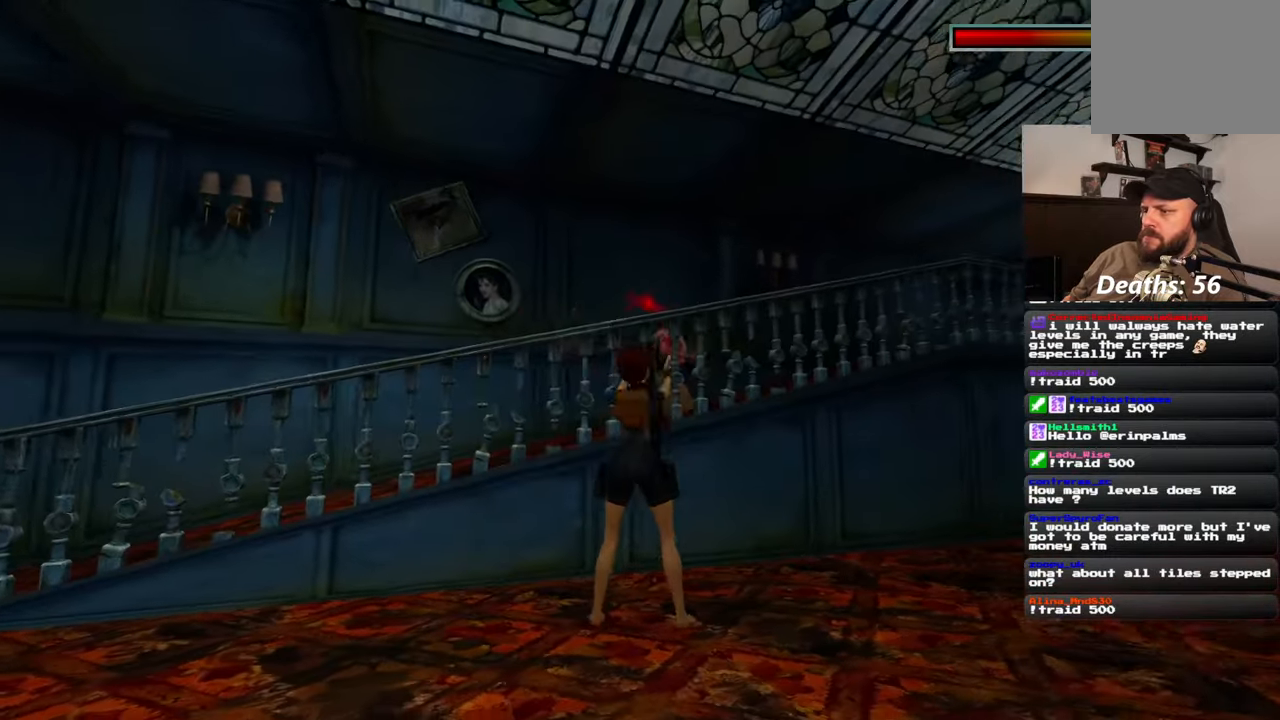
{"dt_ms": 500, "buttons": [], "left_stick": "down-left", "right_stick": "center", "events": [[17, "R2", "down"], [33, "R2", "up"], [33, "left_stick", "up-left"], [83, "left_stick", "left"], [250, "left_stick", "down-left"]]}
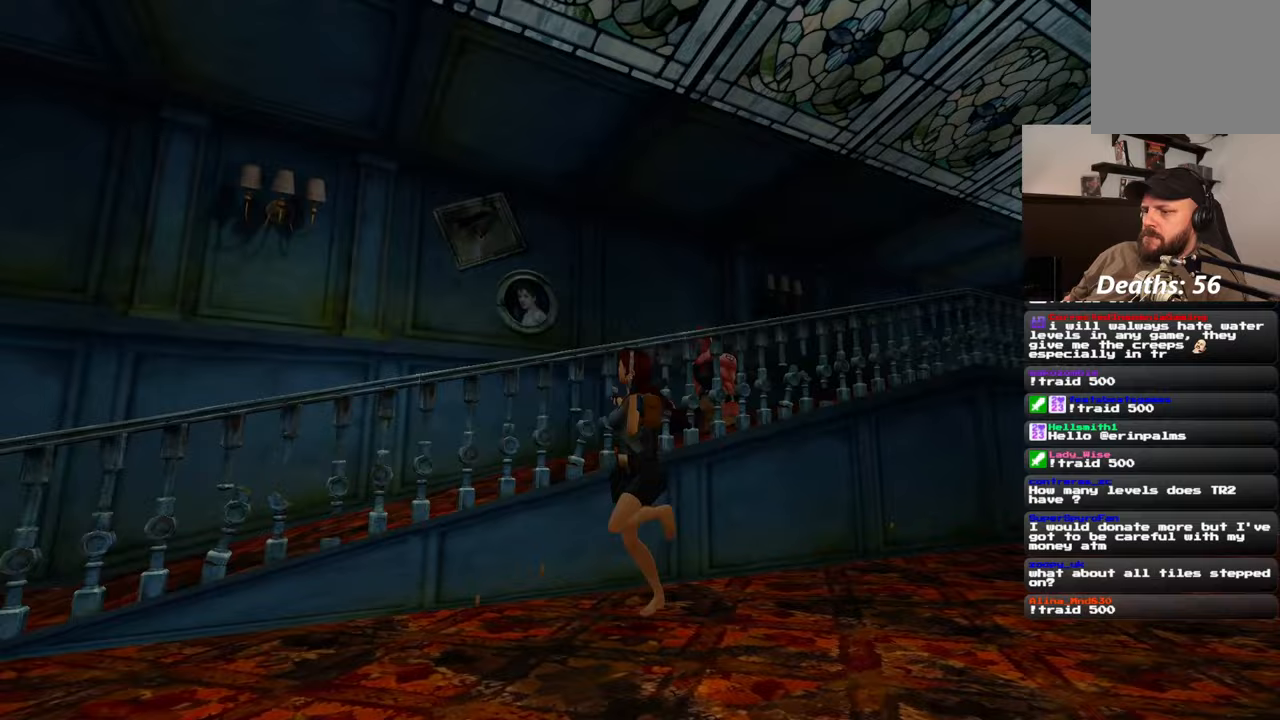
{"dt_ms": 500, "buttons": ["R2"], "left_stick": "up-left", "right_stick": "center", "events": [[33, "R2", "down"], [117, "right_stick", "down-left"], [133, "R2", "up"], [133, "left_stick", "left"], [283, "R2", "down"], [383, "left_stick", "up-left"], [433, "right_stick", "center"]]}
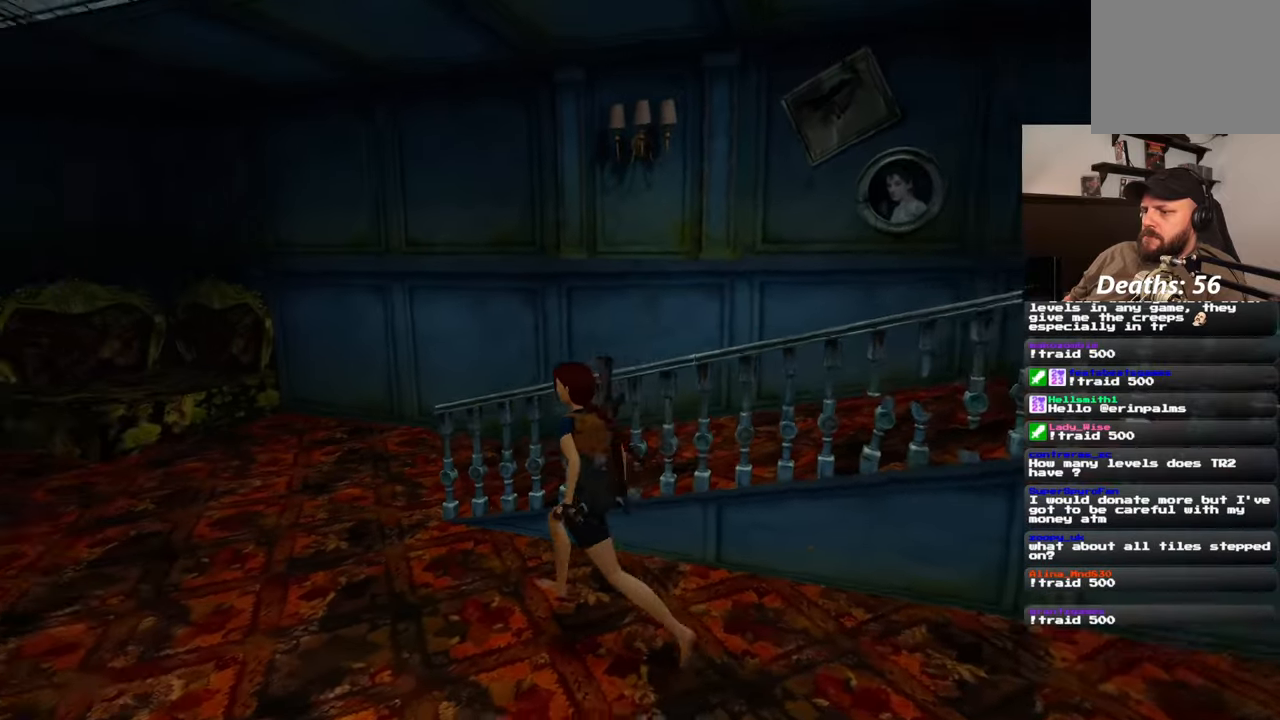
{"dt_ms": 500, "buttons": ["R2"], "left_stick": "up-left", "right_stick": "down-right", "events": [[283, "right_stick", "down-right"]]}
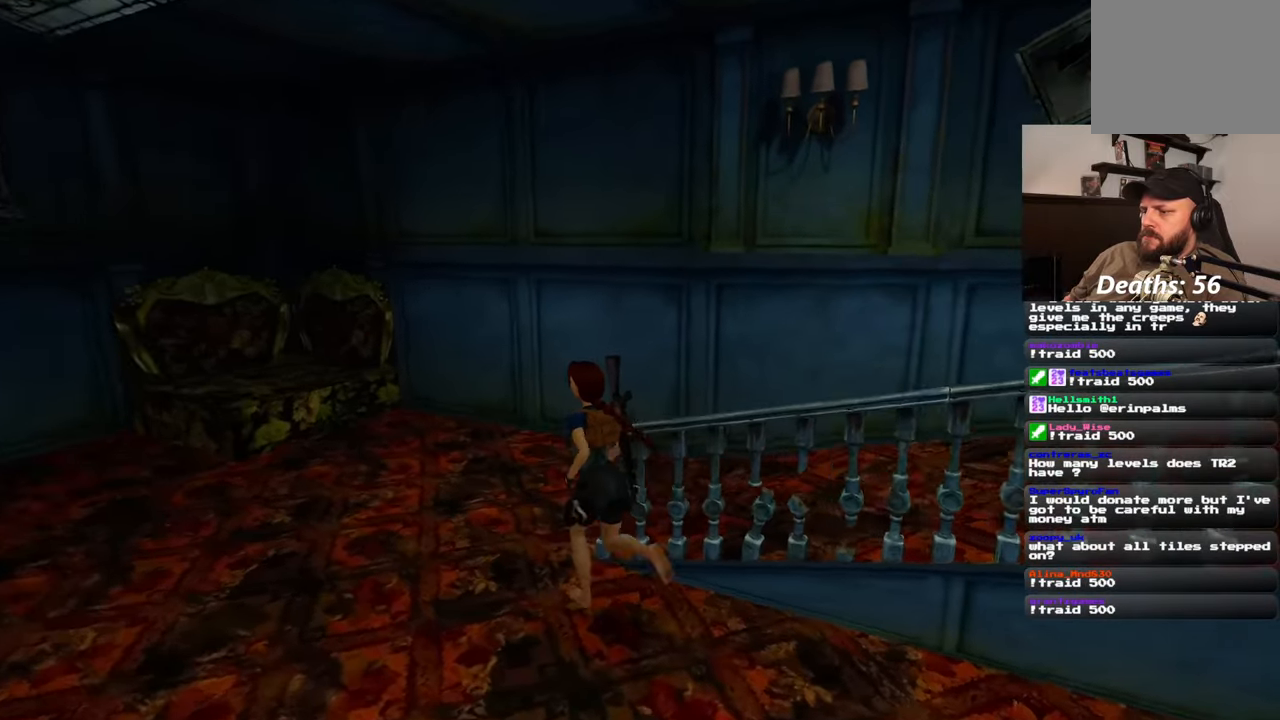
{"dt_ms": 500, "buttons": ["R2"], "left_stick": "up", "right_stick": "down-right", "events": [[250, "left_stick", "up"]]}
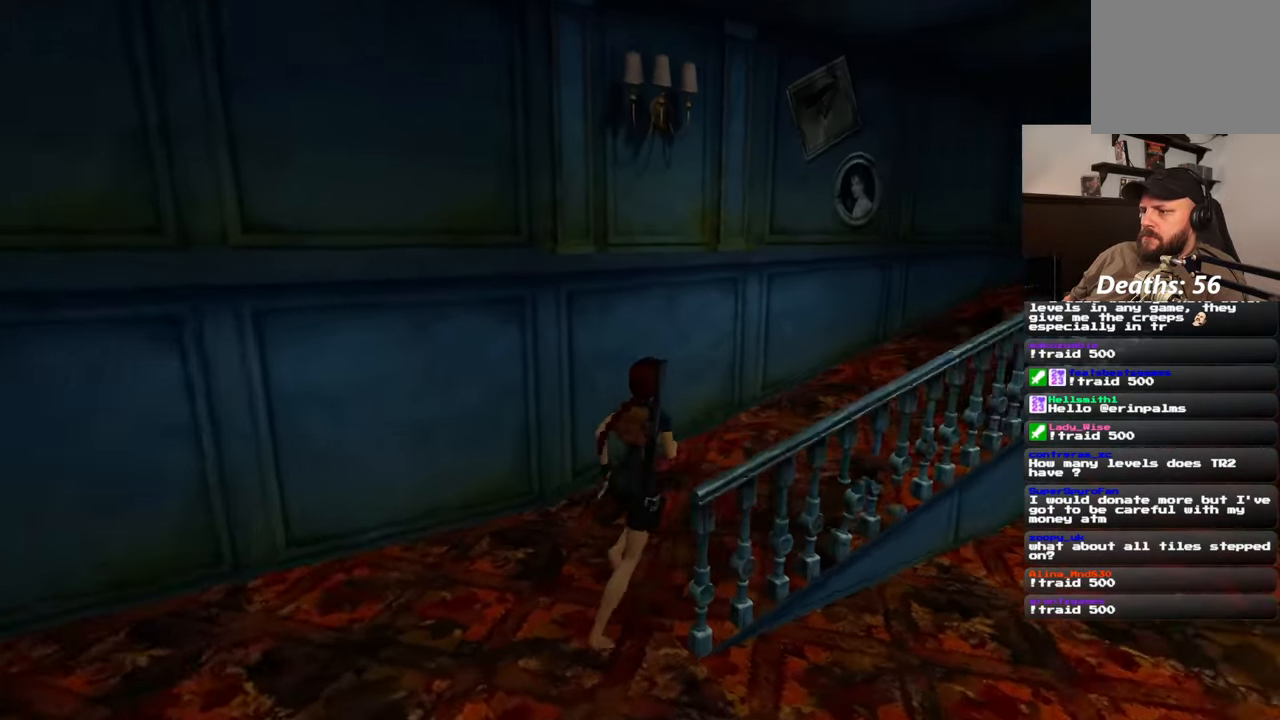
{"dt_ms": 500, "buttons": ["R2"], "left_stick": "up", "right_stick": "center"}
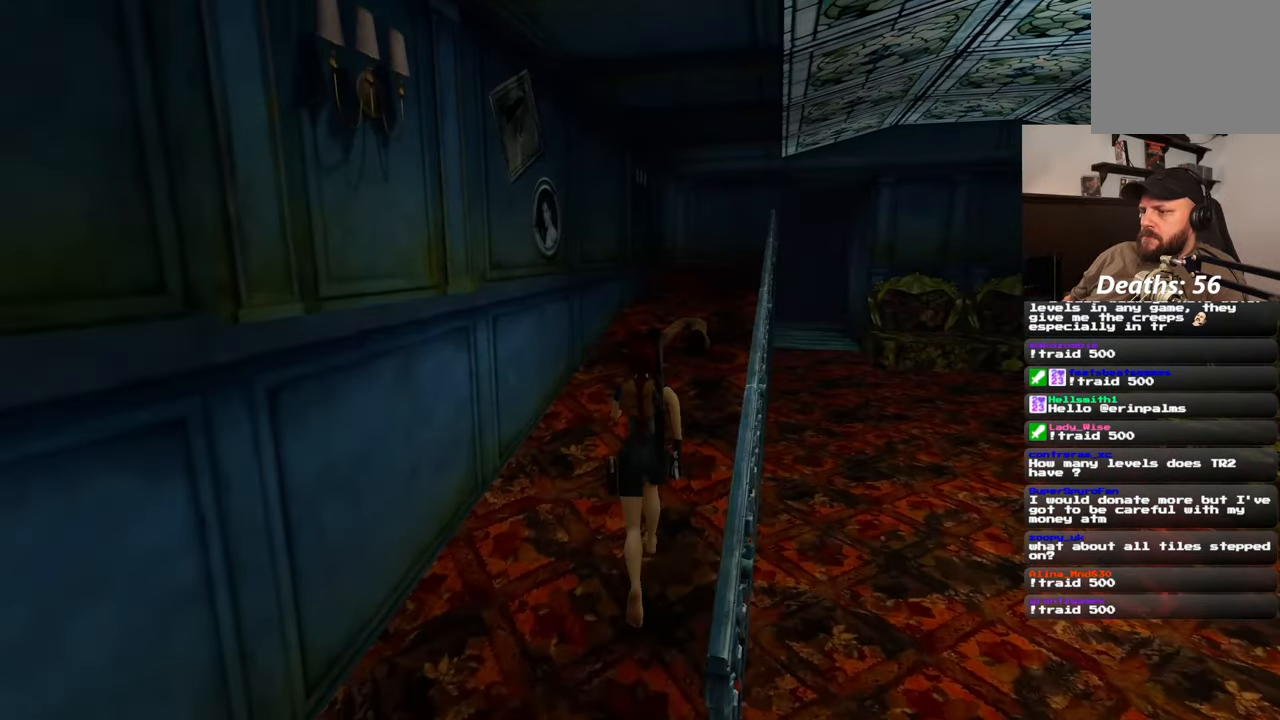
{"dt_ms": 500, "buttons": ["R2"], "left_stick": "up", "right_stick": "center", "events": [[33, "R2", "up"], [117, "R2", "down"], [233, "R2", "up"], [333, "R2", "down"], [383, "R2", "up"], [433, "R2", "down"]]}
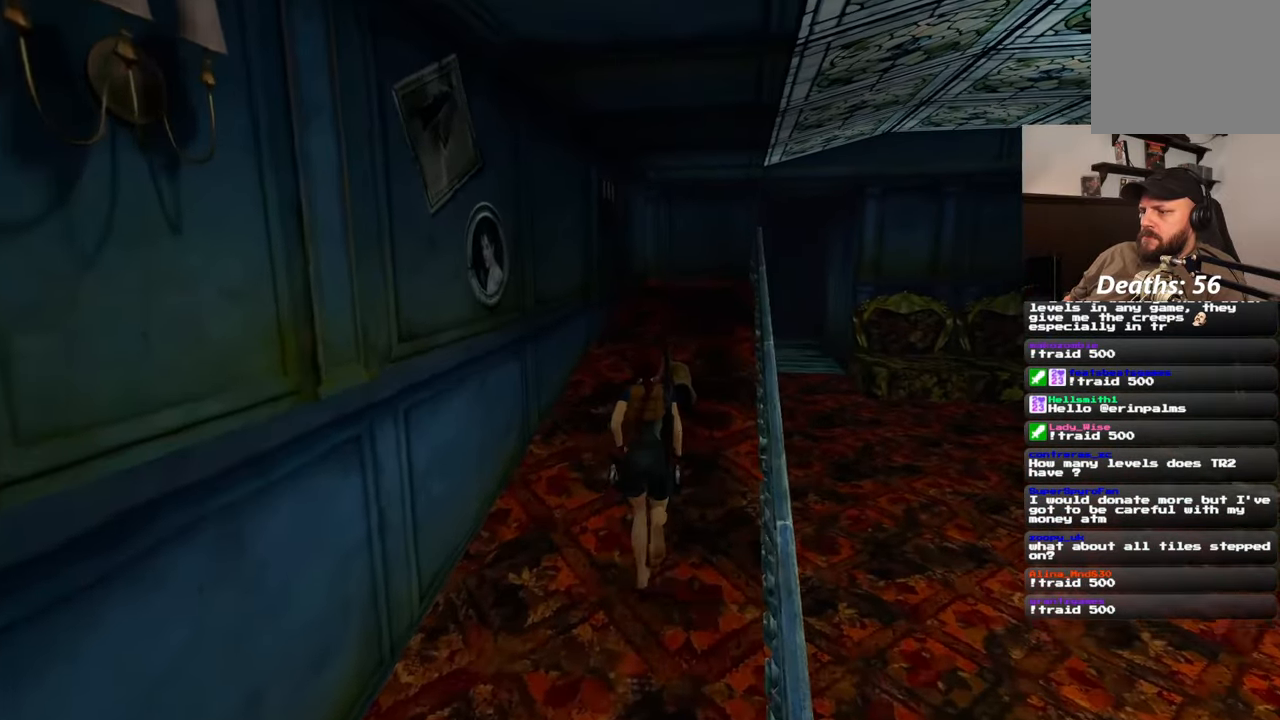
{"dt_ms": 500, "buttons": ["R2"], "left_stick": "center", "right_stick": "center", "events": [[17, "R2", "up"], [83, "R2", "down"], [167, "R2", "up"], [283, "R2", "down"], [367, "R1", "down"], [367, "left_stick", "center"], [433, "R1", "up"]]}
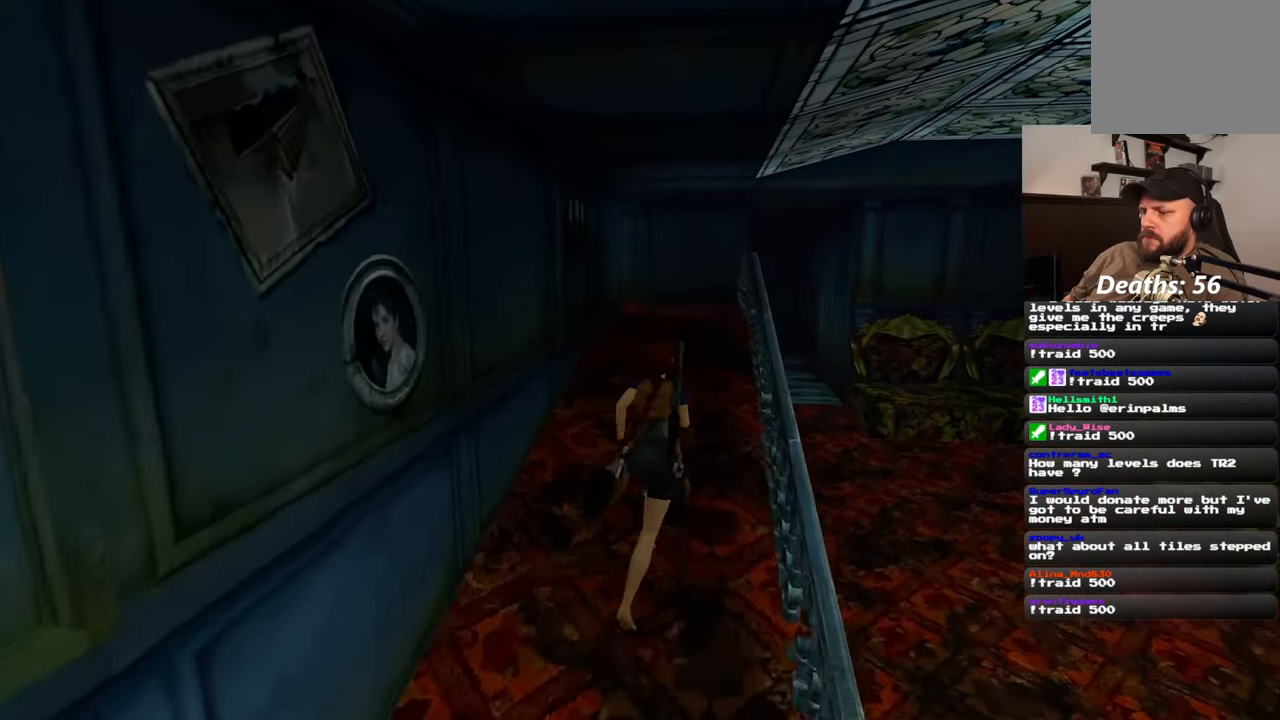
{"dt_ms": 500, "buttons": ["CROSS", "R2"], "left_stick": "center", "right_stick": "center", "events": [[50, "R2", "up"], [233, "CROSS", "down"], [250, "R2", "down"], [383, "CROSS", "up"], [433, "R2", "up"], [467, "CROSS", "down"], [500, "R2", "down"]]}
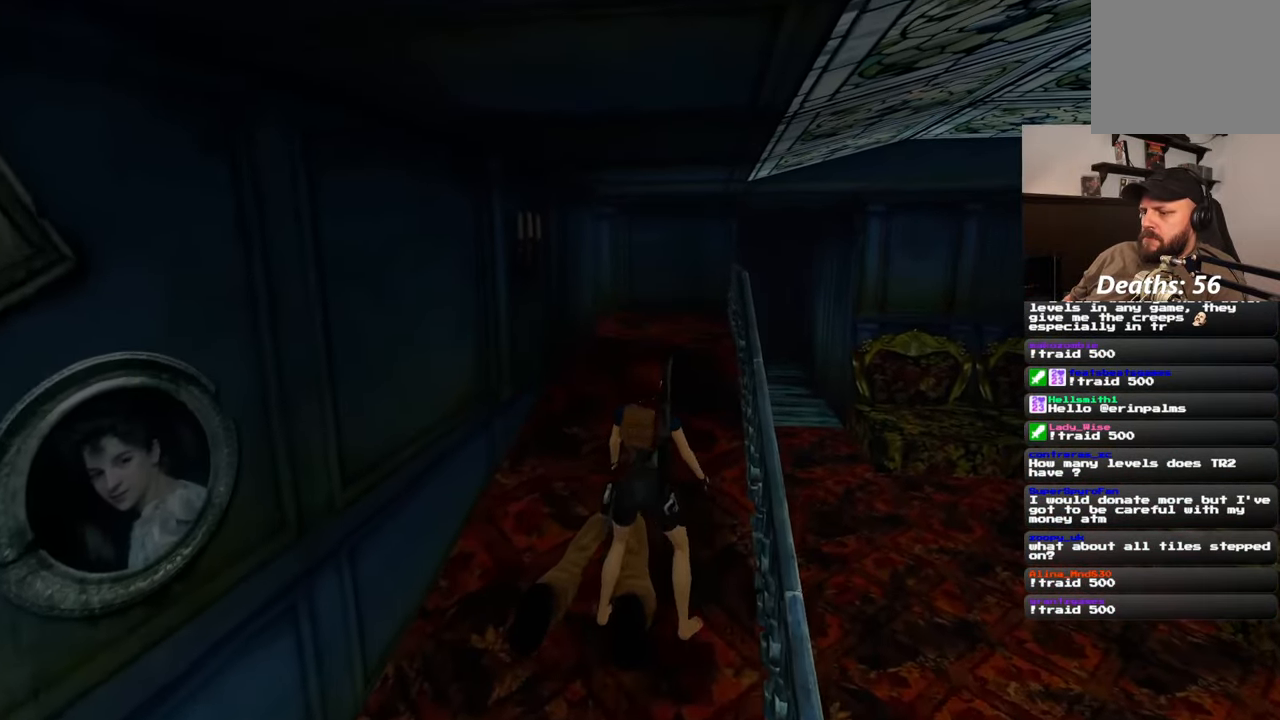
{"dt_ms": 500, "buttons": [], "left_stick": "up", "right_stick": "center", "events": [[33, "CROSS", "up"], [117, "CROSS", "down"], [133, "R2", "up"], [400, "left_stick", "up"], [417, "CROSS", "up"]]}
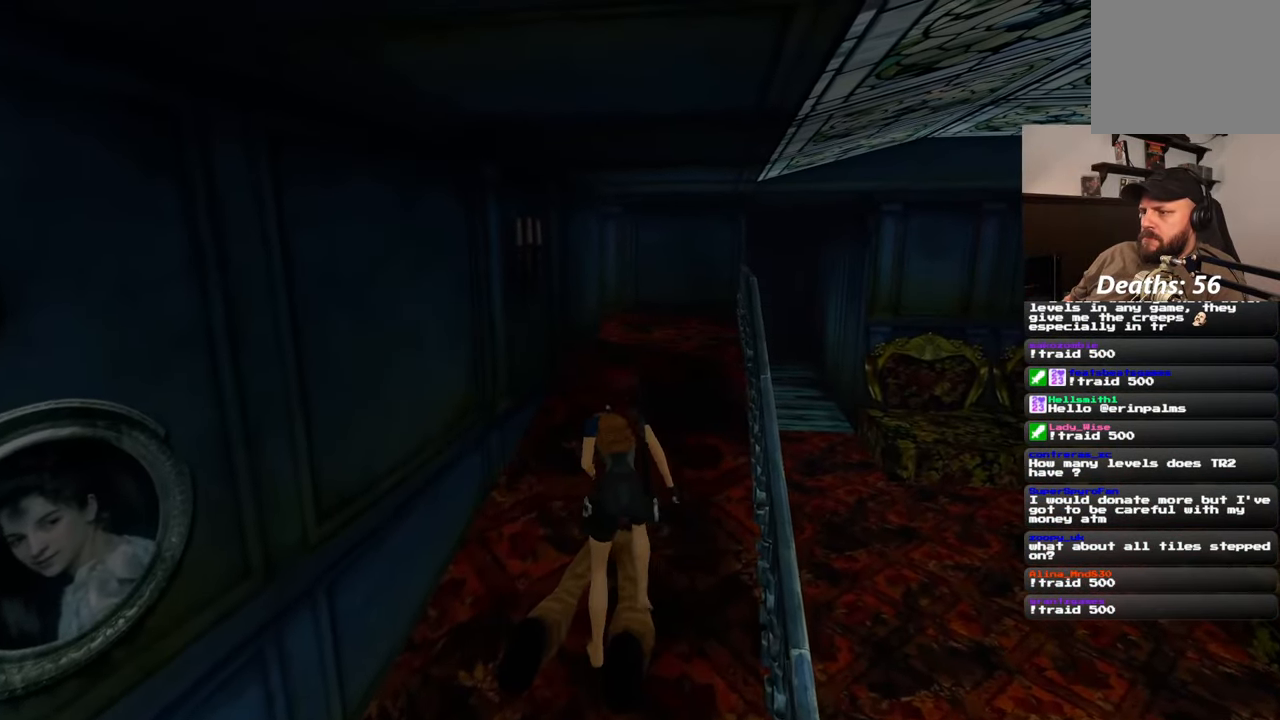
{"dt_ms": 1000, "buttons": [], "left_stick": "up", "right_stick": "center"}
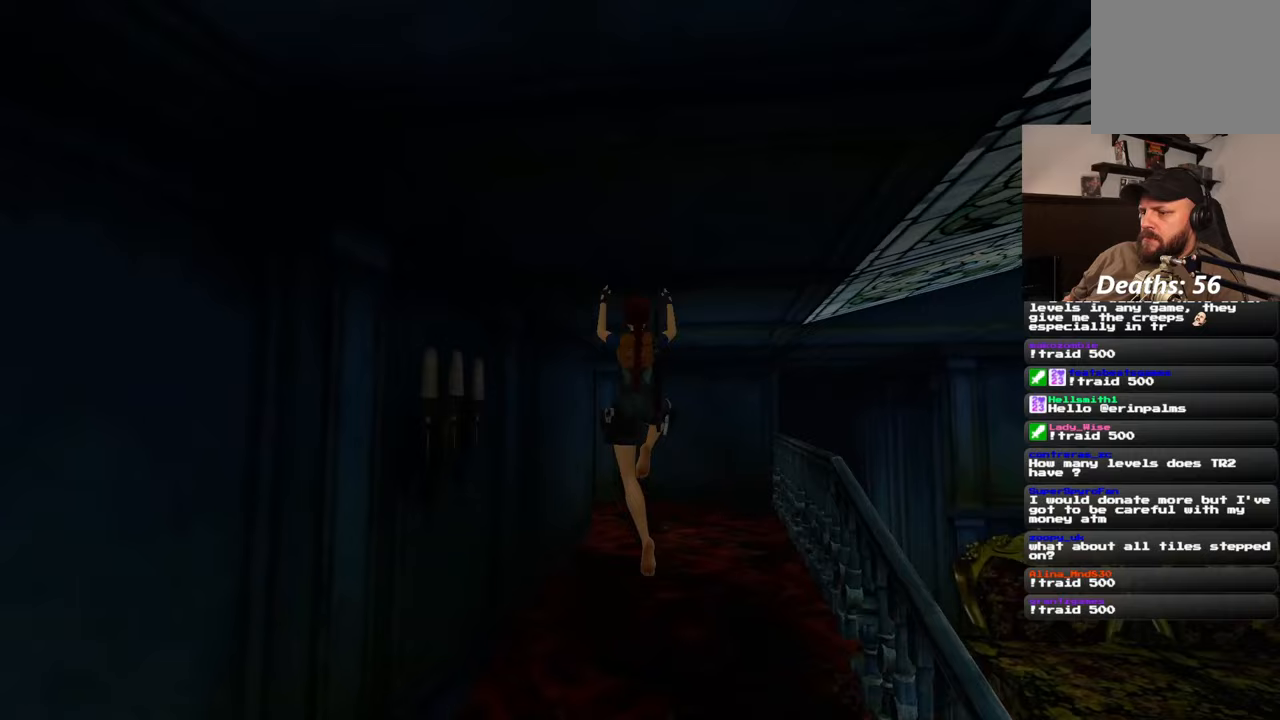
{"dt_ms": 500, "buttons": [], "left_stick": "up-right", "right_stick": "left", "events": [[117, "R2", "down"], [333, "right_stick", "left"], [467, "left_stick", "up-right"], [500, "R2", "up"]]}
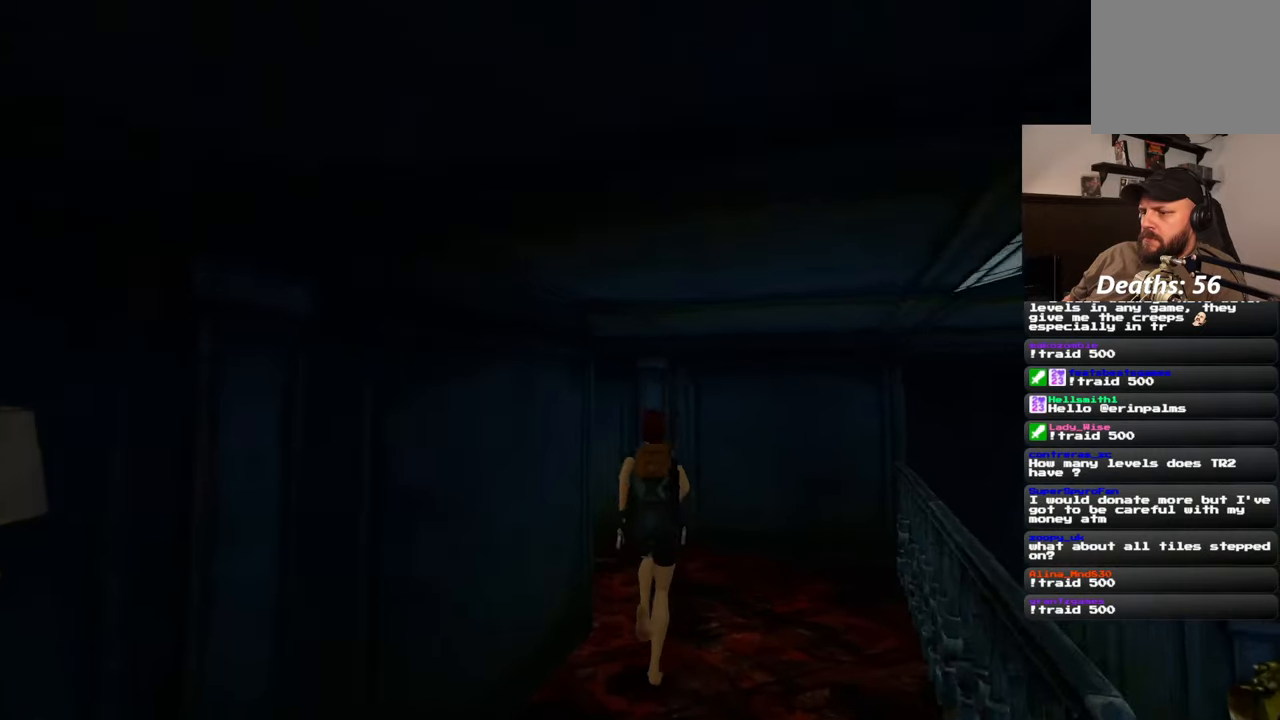
{"dt_ms": 500, "buttons": ["R2"], "left_stick": "up", "right_stick": "center", "events": [[67, "R2", "down"], [183, "R2", "up"], [333, "left_stick", "up"], [400, "R2", "down"], [500, "right_stick", "center"]]}
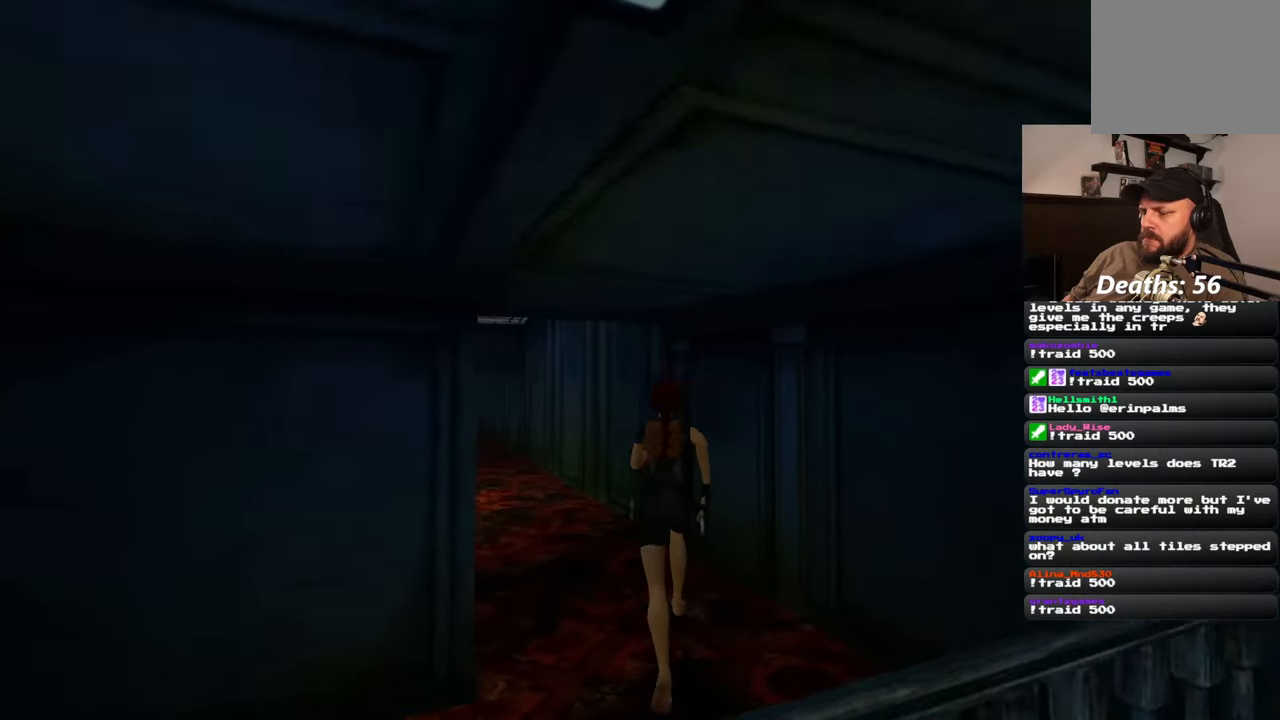
{"dt_ms": 500, "buttons": ["R2"], "left_stick": "up", "right_stick": "left", "events": [[67, "SQUARE", "down"], [383, "SQUARE", "up"], [500, "right_stick", "left"]]}
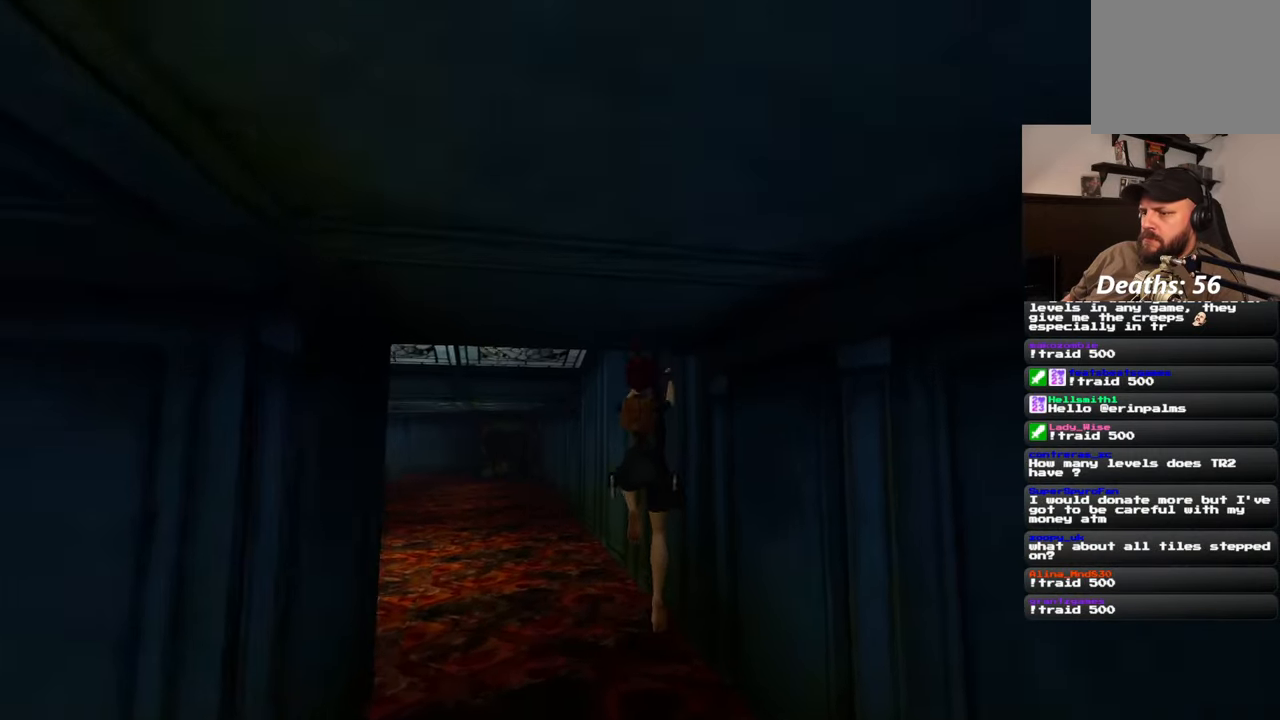
{"dt_ms": 500, "buttons": ["R2"], "left_stick": "up", "right_stick": "left", "events": []}
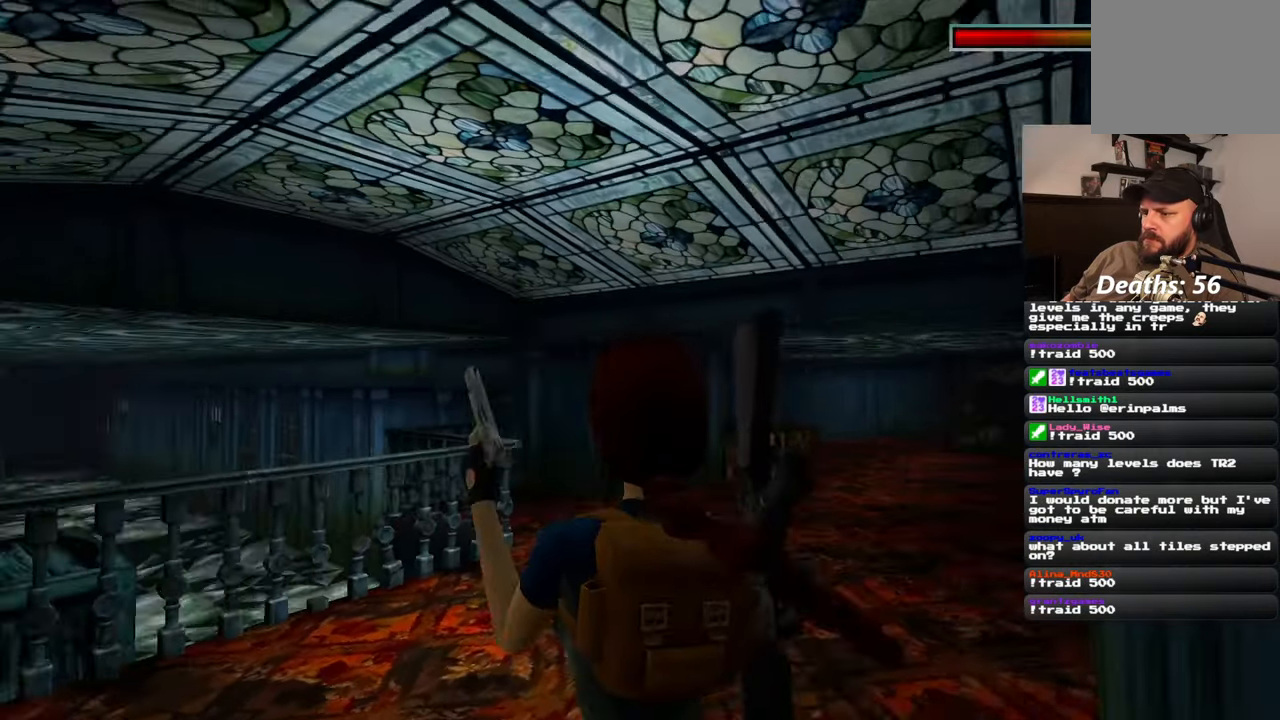
{"dt_ms": 500, "buttons": ["L1", "R1", "R2"], "left_stick": "up-right", "right_stick": "center", "events": [[117, "R2", "up"], [200, "R1", "down"], [250, "R1", "up"], [300, "R2", "down"], [317, "right_stick", "center"], [400, "R2", "up"], [467, "L1", "down"], [467, "R2", "down"], [483, "R1", "down"], [483, "left_stick", "up-right"]]}
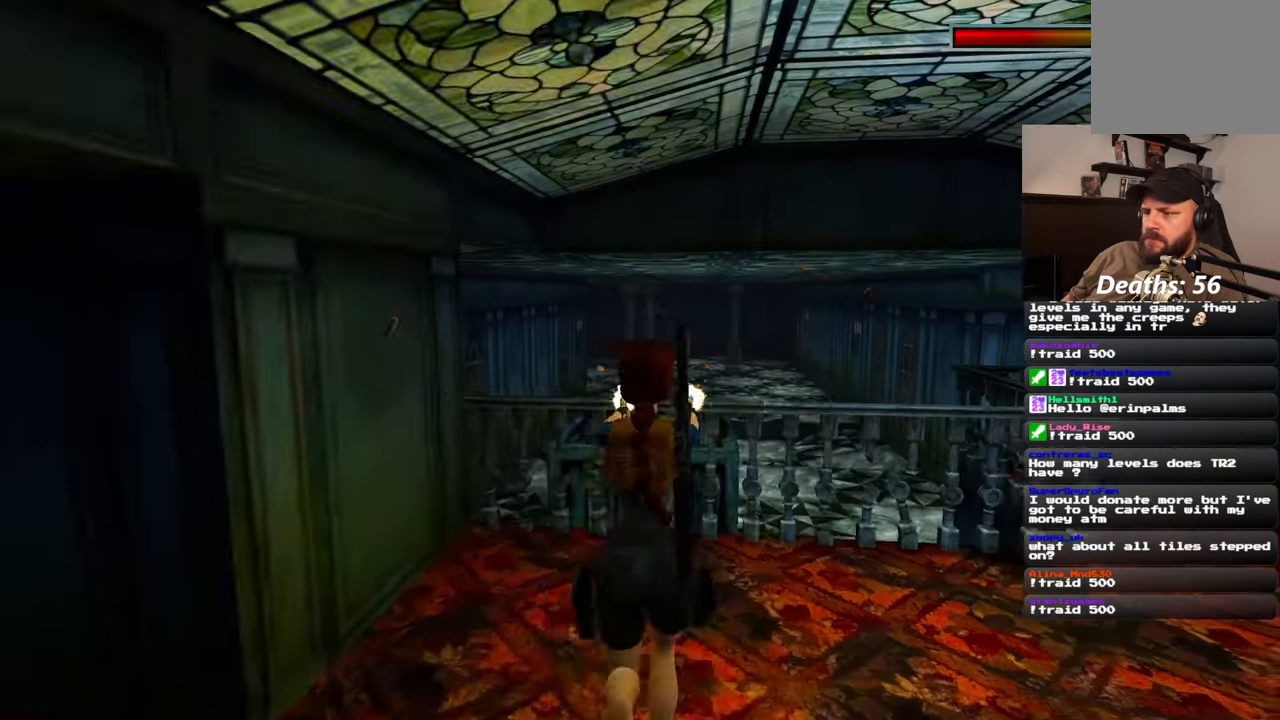
{"dt_ms": 500, "buttons": [], "left_stick": "right", "right_stick": "center"}
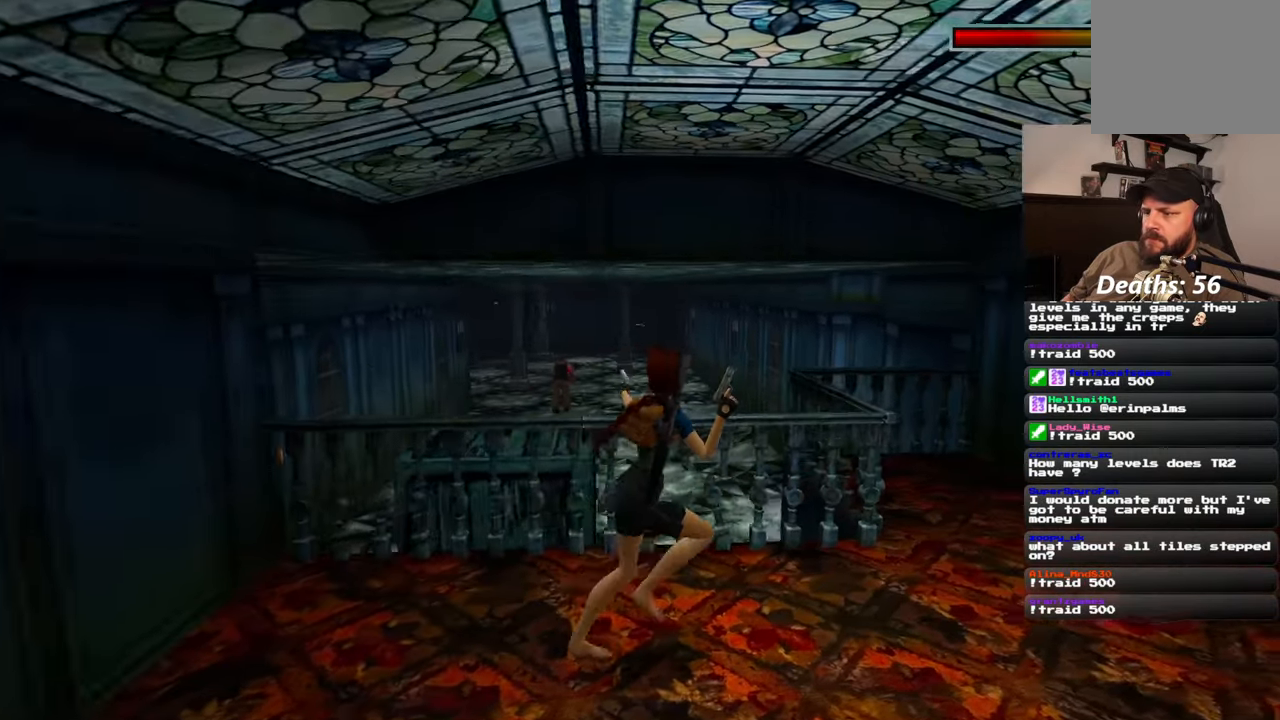
{"dt_ms": 500, "buttons": [], "left_stick": "right", "right_stick": "center", "events": []}